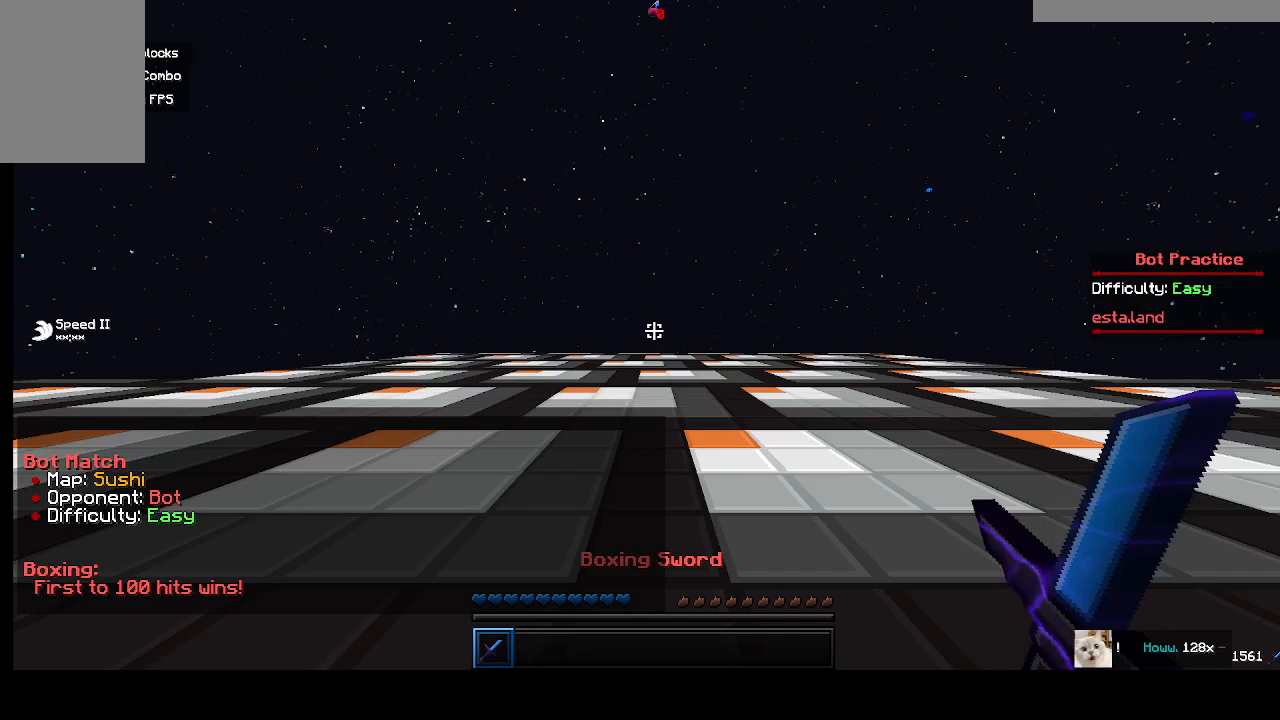
Gameplay with keyboard and mouse; each line is a JSON object with the keys and mouse buttons held at the frame after it. "events" lists presses ("down") and releases ("up") of "a", "d", "s", "w", "mouse_left" and "mouse_right" between this image and that frame as [ms after this image, input, new state], when the widget could be followed in between. "mouse_left", "mouse_right" = the "left", "right" buttons of the "mouse" list. No other keys are recorded. Fast repeated clicks can show as one long hold. Mouse movement is not recorded.
{"keys": [], "mouse": [], "events": []}
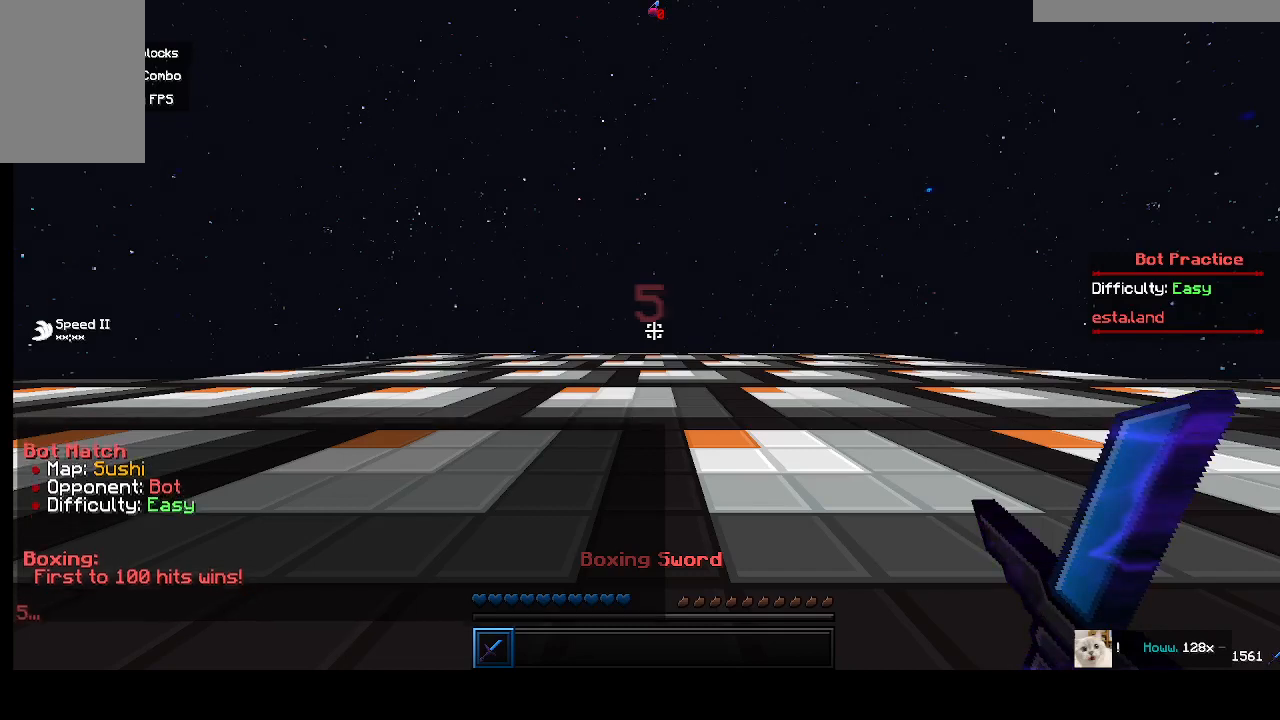
{"keys": [], "mouse": [], "events": []}
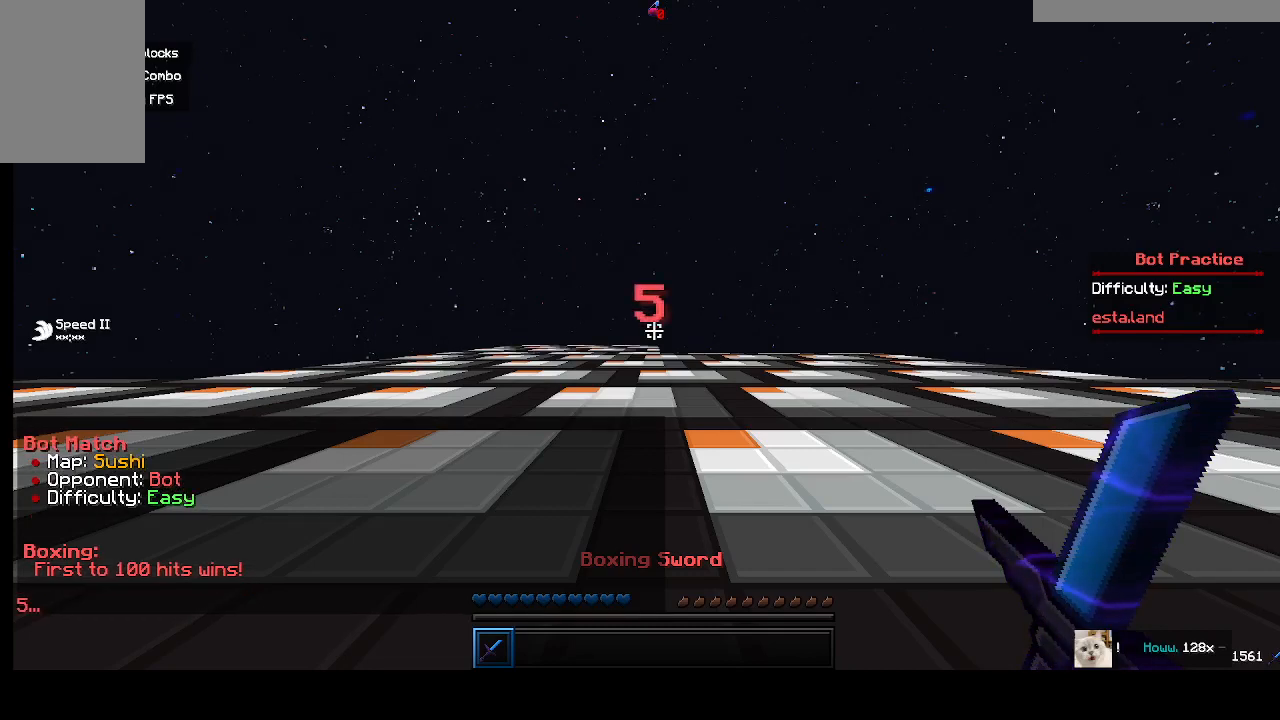
{"keys": [], "mouse": [], "events": []}
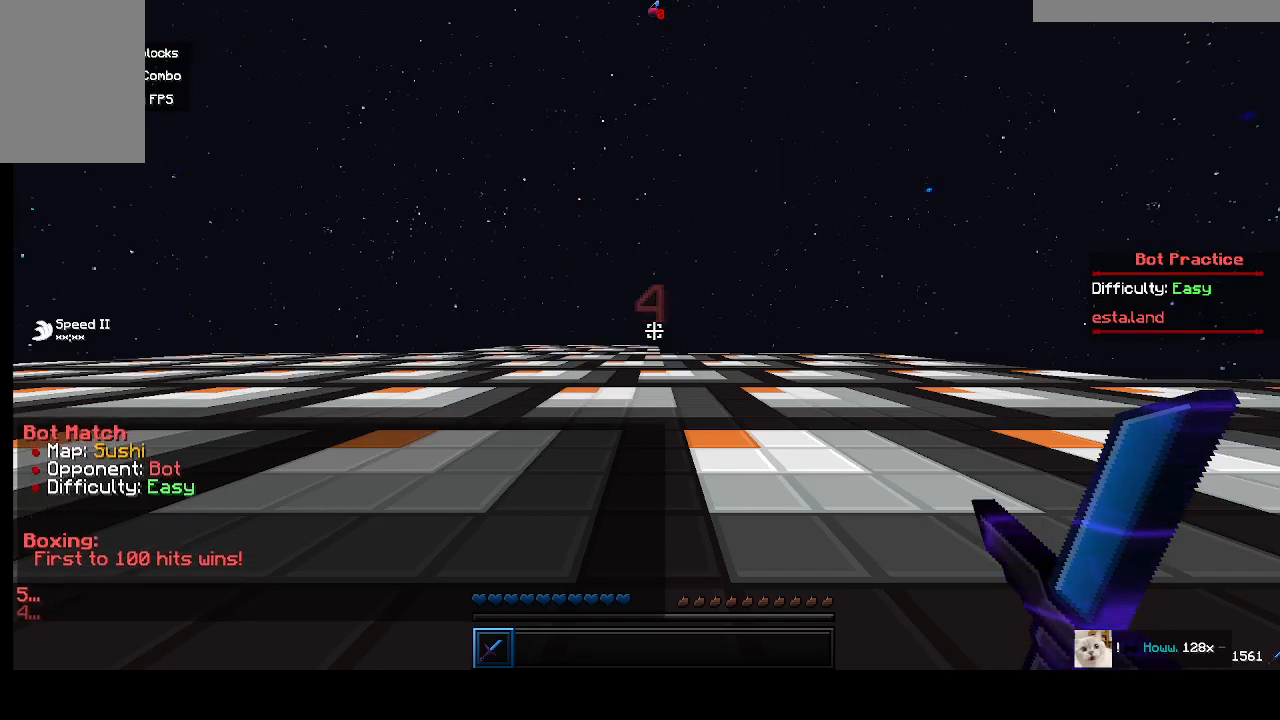
{"keys": [], "mouse": [], "events": []}
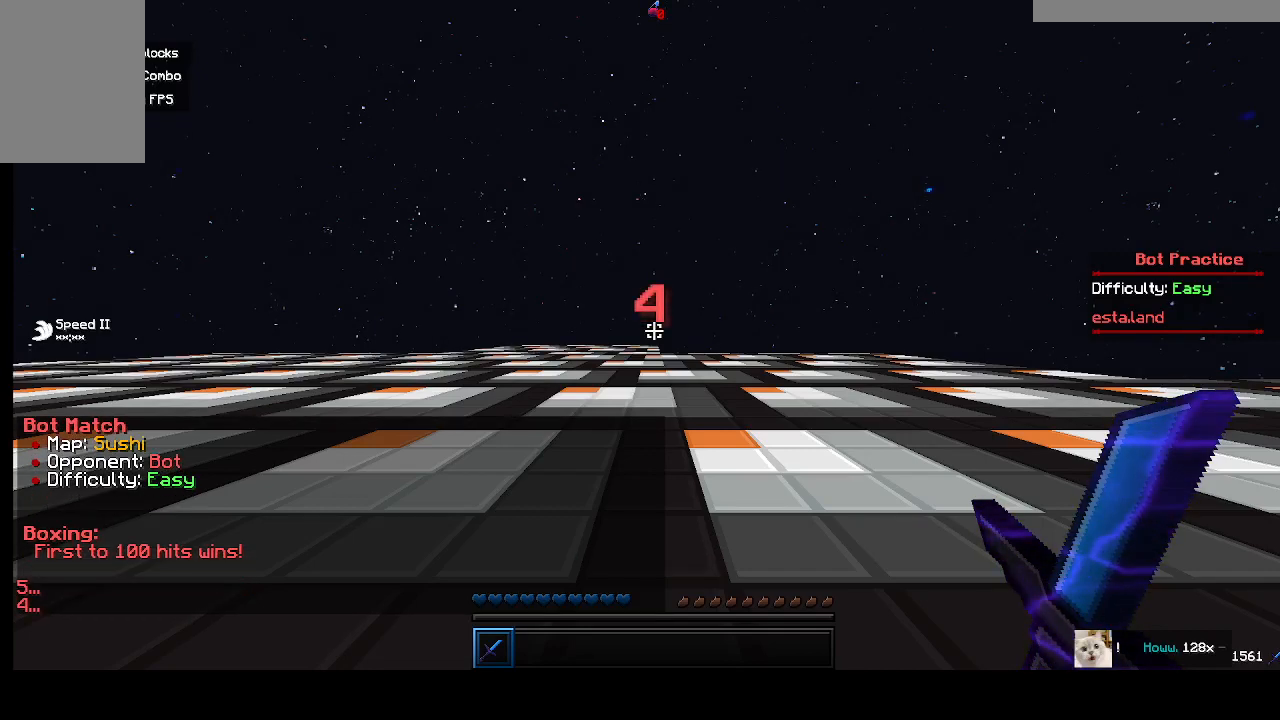
{"keys": [], "mouse": [], "events": []}
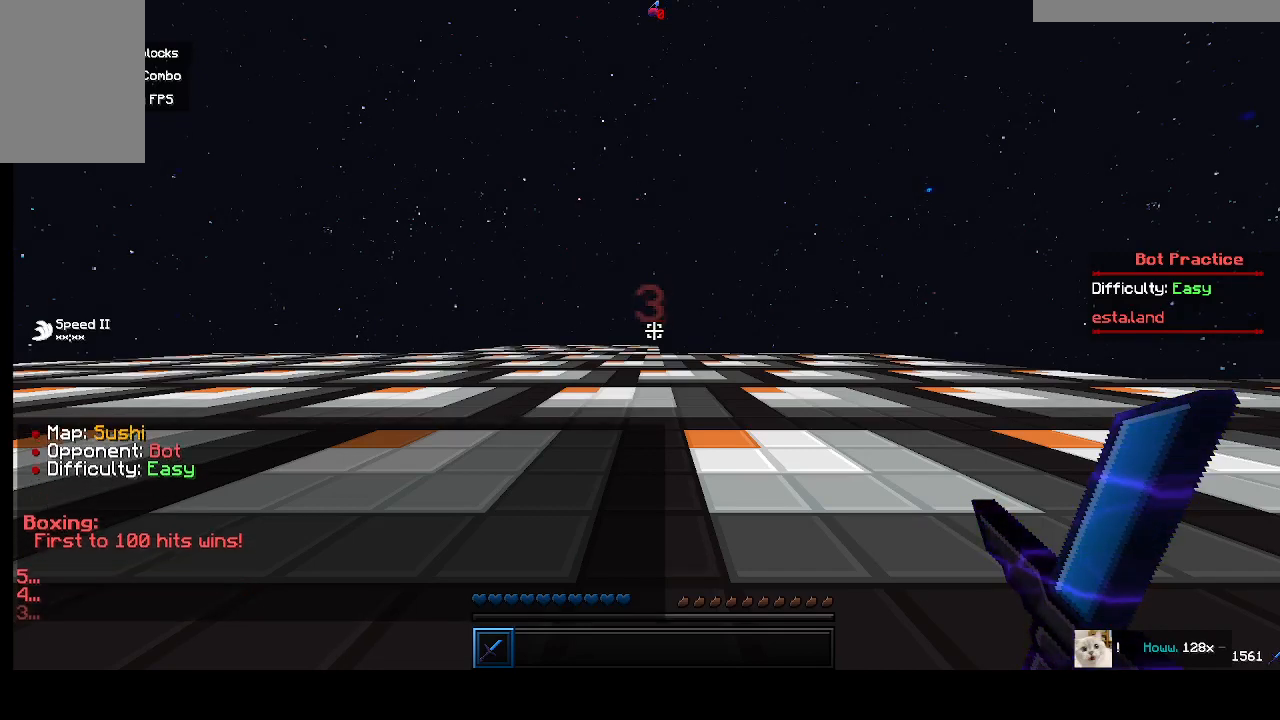
{"keys": [], "mouse": [], "events": []}
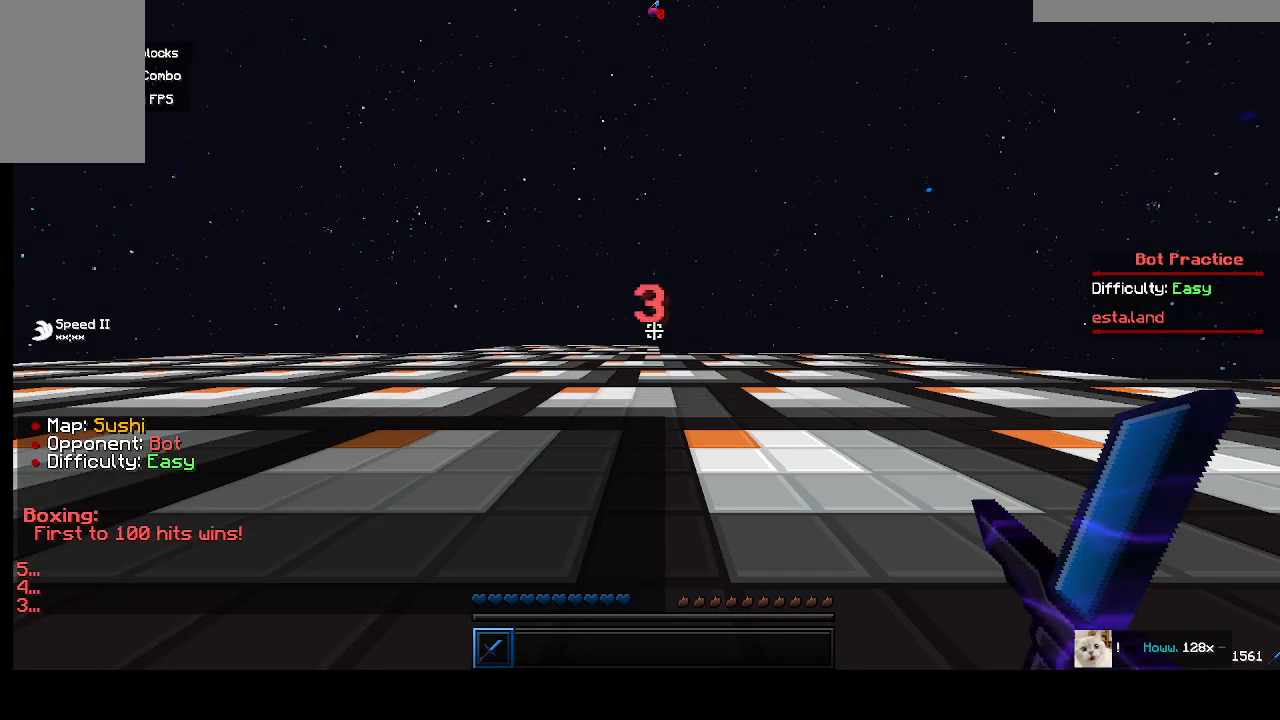
{"keys": [], "mouse": [], "events": []}
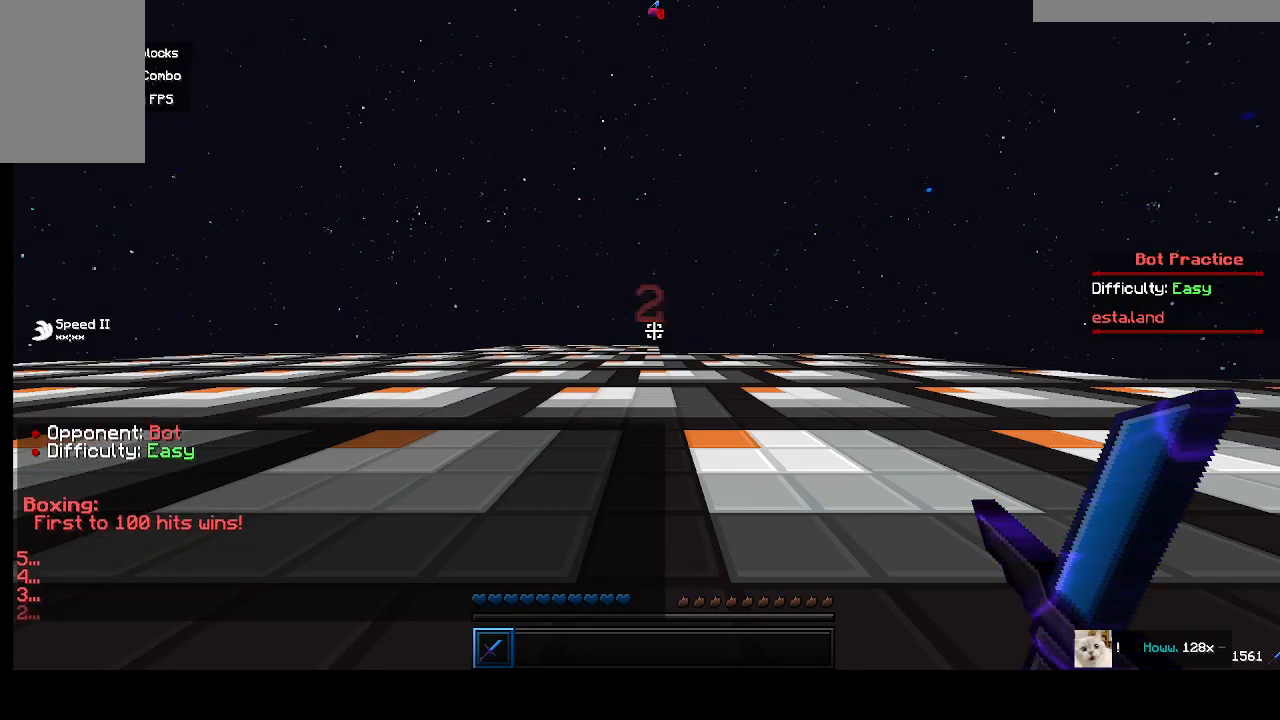
{"keys": [], "mouse": [], "events": []}
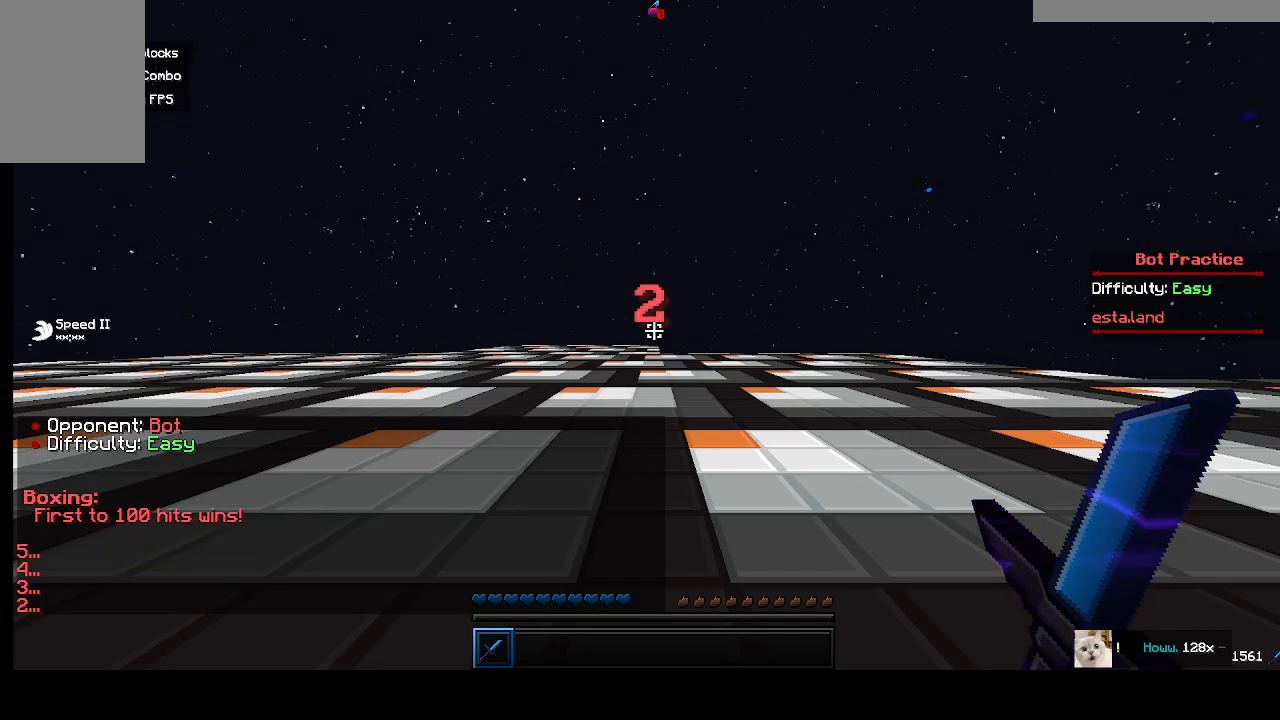
{"keys": [], "mouse": [], "events": []}
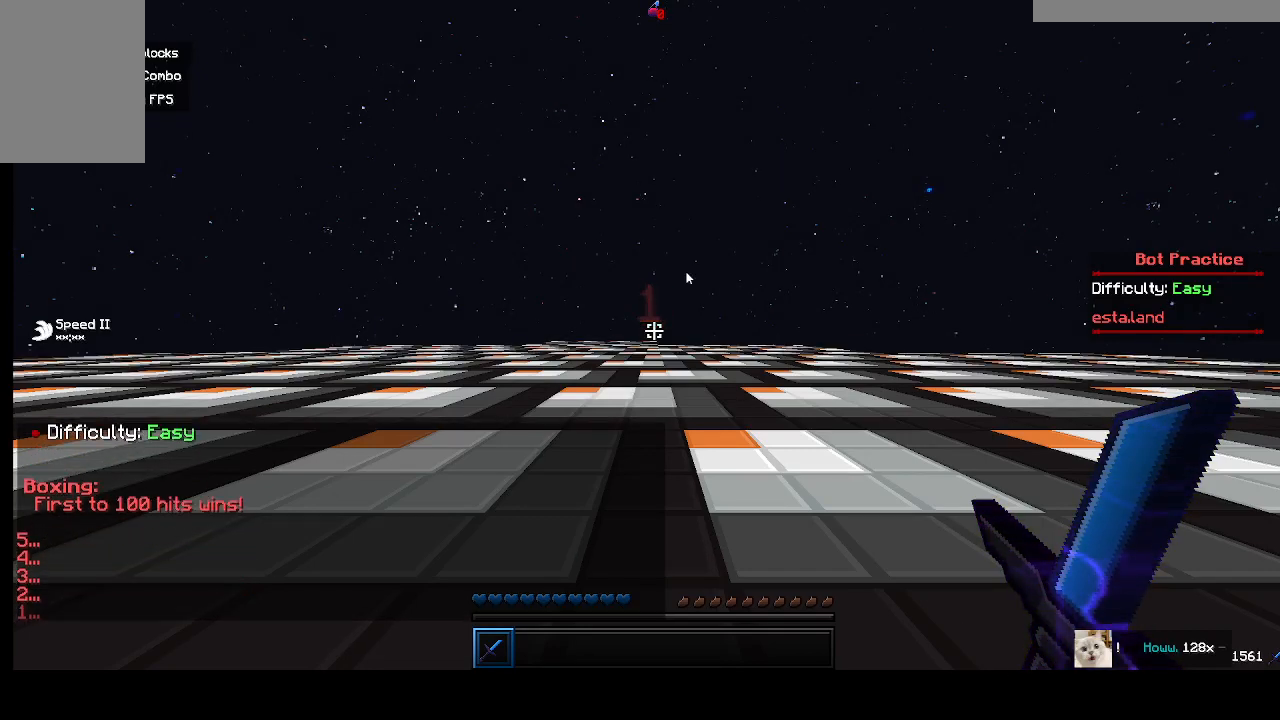
{"keys": ["w"], "mouse": [], "events": [[333, "w", "down"], [400, "mouse_left", "down"], [433, "mouse_left", "up"]]}
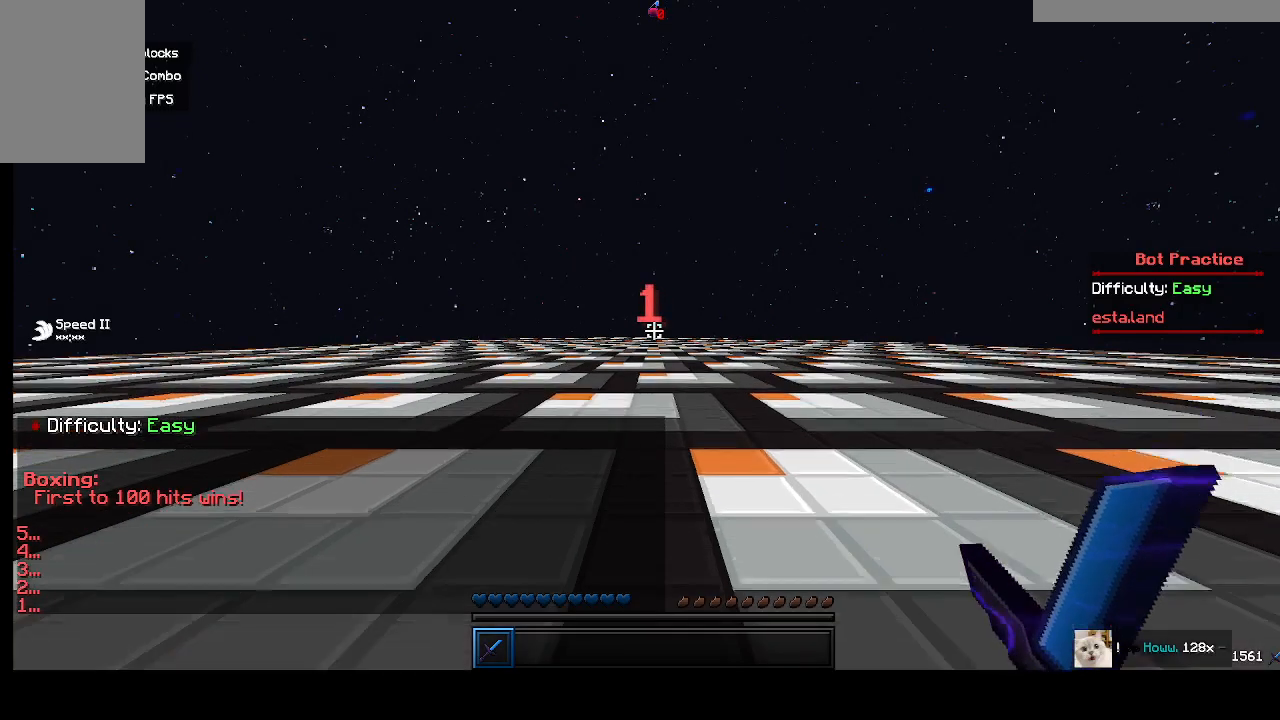
{"keys": ["w"], "mouse": [], "events": [[100, "mouse_left", "down"], [200, "mouse_left", "up"], [367, "mouse_left", "down"], [400, "mouse_left", "up"]]}
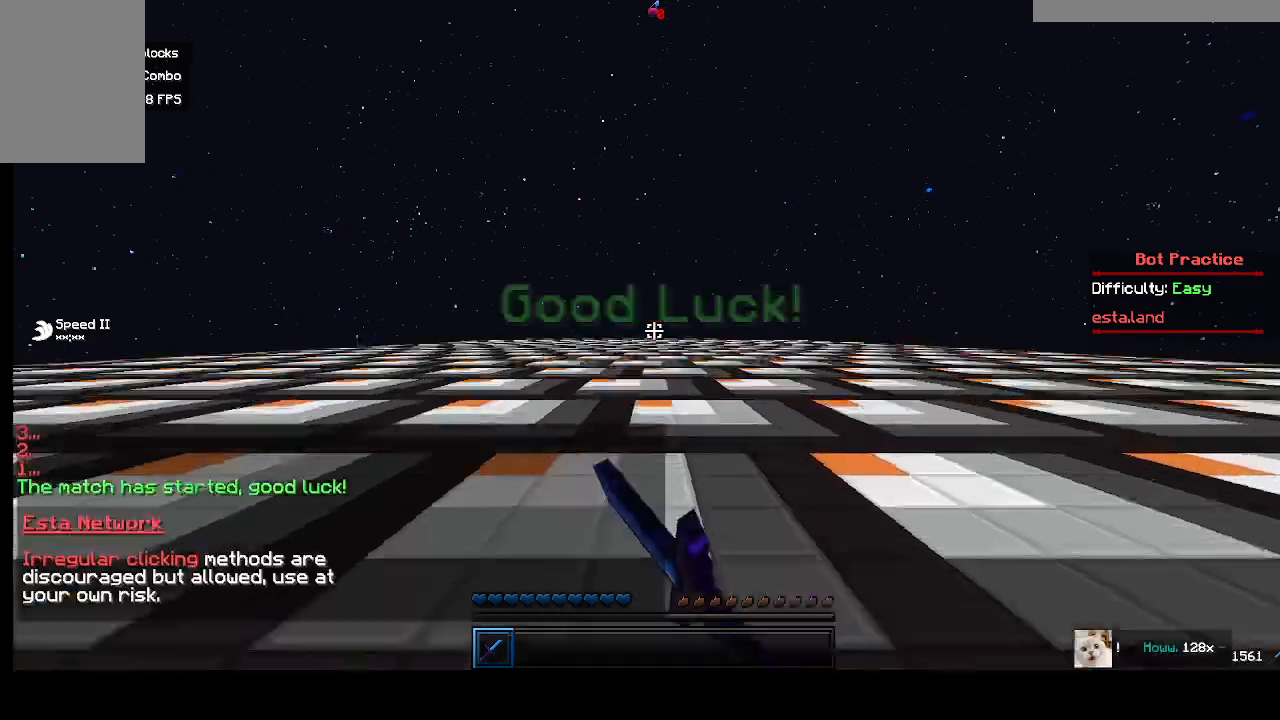
{"keys": ["w"], "mouse": ["left"], "events": [[67, "mouse_left", "down"], [100, "mouse_left", "up"], [267, "mouse_left", "down"], [367, "mouse_left", "up"], [500, "mouse_left", "down"]]}
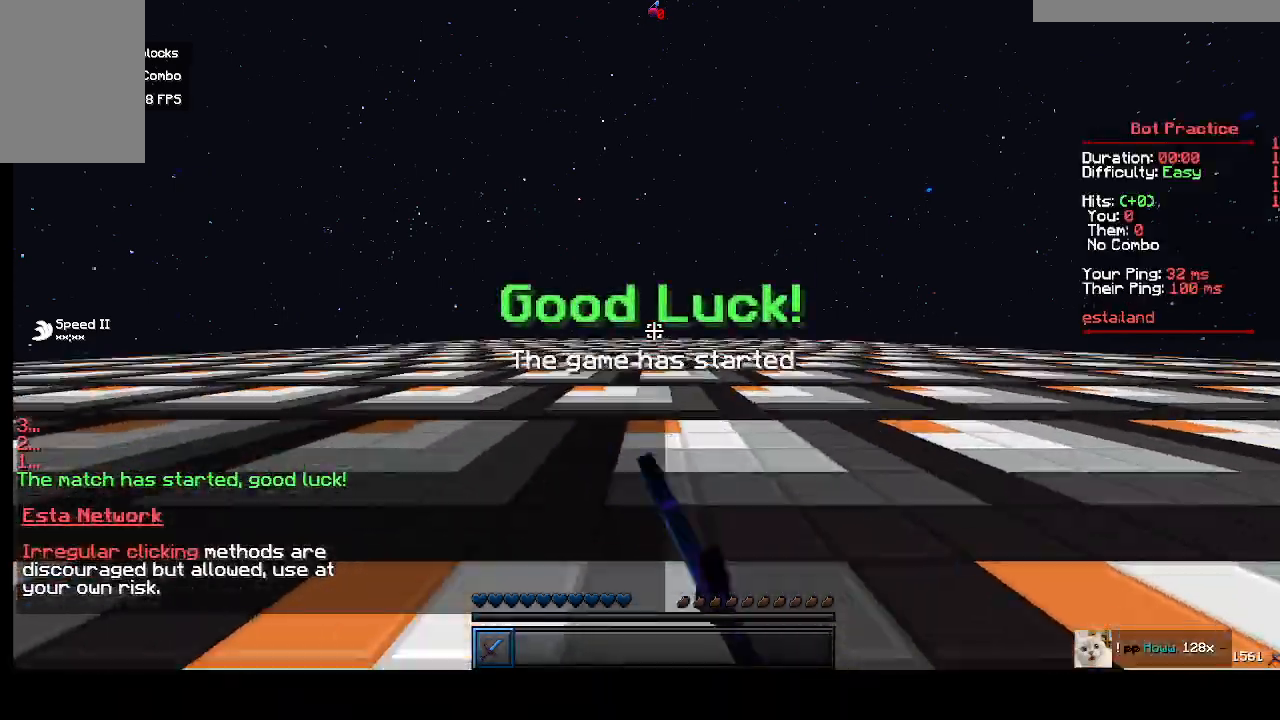
{"keys": ["w"], "mouse": [], "events": [[67, "mouse_left", "up"]]}
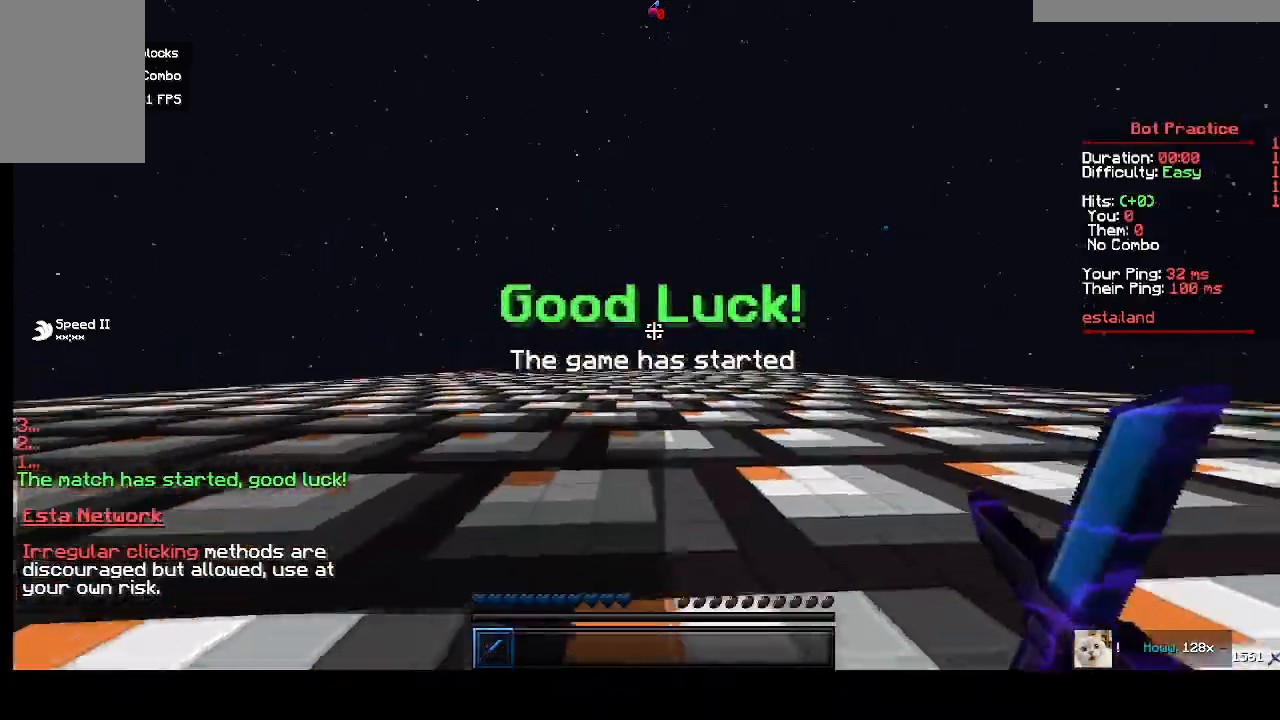
{"keys": ["w"], "mouse": [], "events": [[33, "mouse_left", "down"], [133, "mouse_left", "up"], [433, "mouse_left", "down"], [500, "mouse_left", "up"]]}
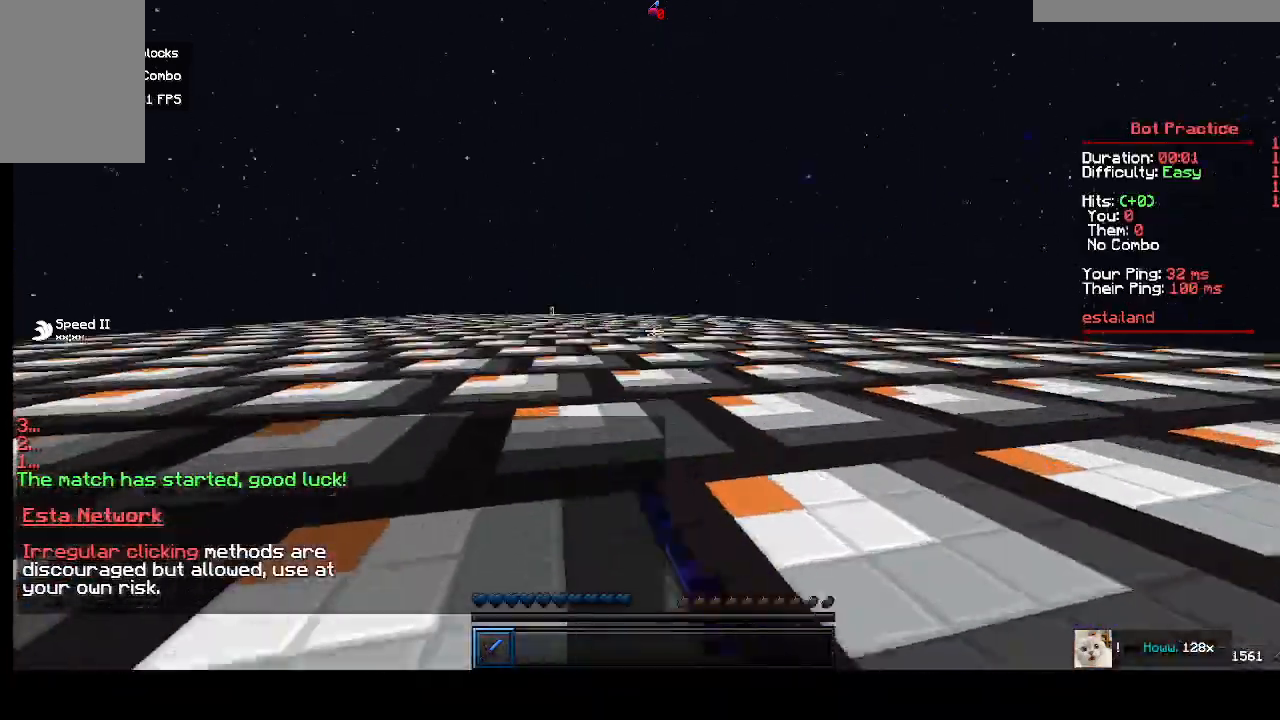
{"keys": ["w"], "mouse": ["left"], "events": [[33, "mouse_left", "down"], [100, "mouse_left", "up"], [133, "mouse_left", "down"], [300, "mouse_left", "up"], [333, "mouse_left", "down"]]}
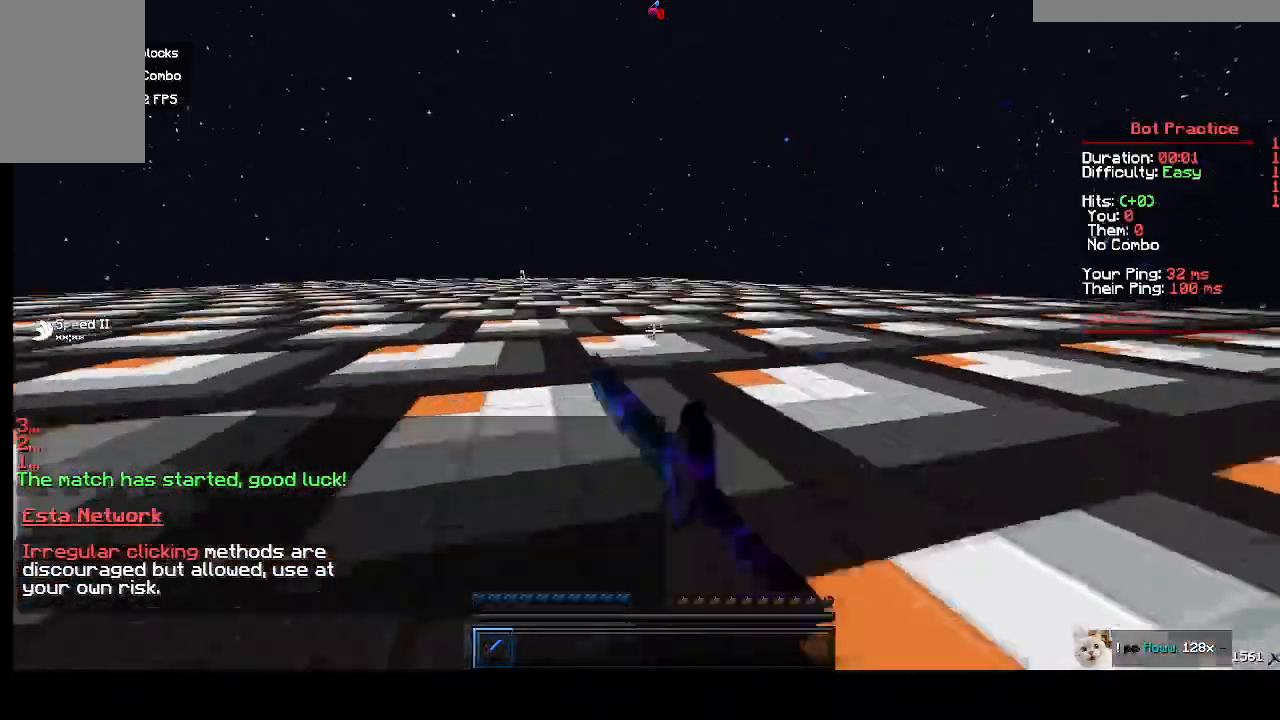
{"keys": ["a", "w"], "mouse": ["left"], "events": [[33, "mouse_left", "up"], [100, "a", "down"], [167, "mouse_left", "down"], [300, "mouse_left", "up"], [400, "mouse_left", "down"], [467, "mouse_left", "up"], [500, "mouse_left", "down"]]}
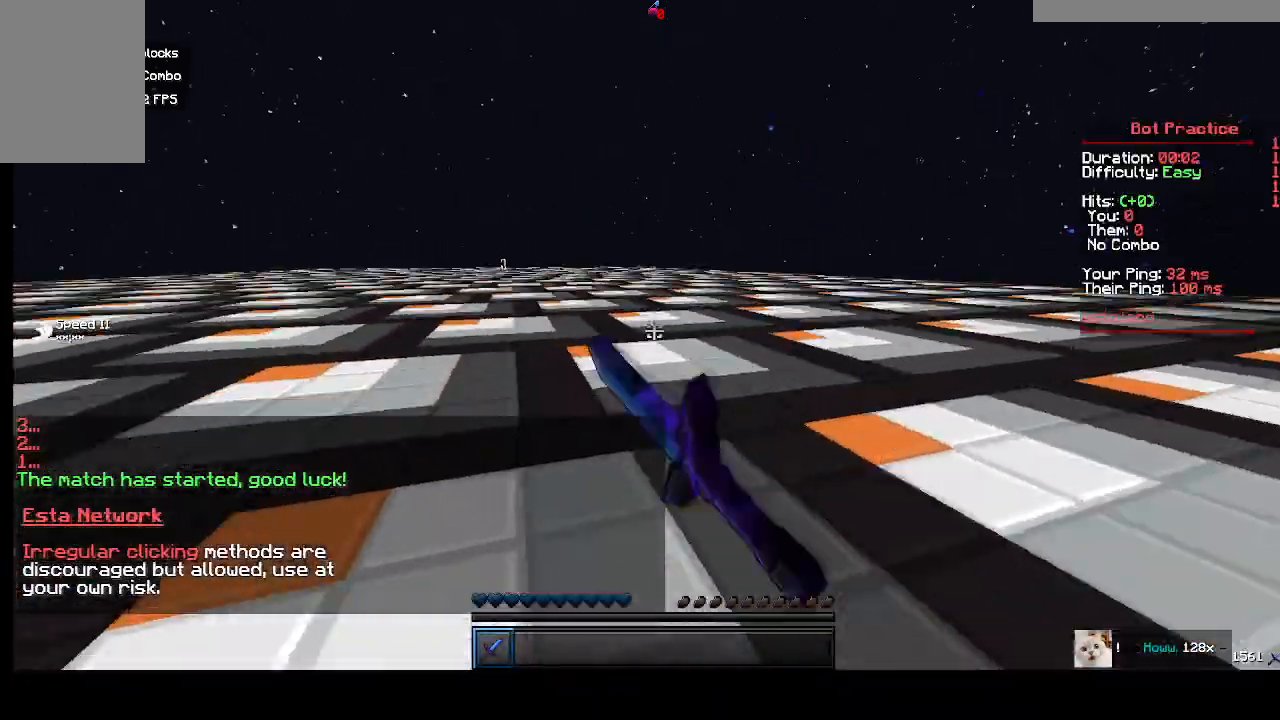
{"keys": ["a", "w"], "mouse": [], "events": [[67, "mouse_left", "up"], [200, "mouse_left", "down"], [300, "mouse_left", "up"], [433, "mouse_left", "down"], [467, "mouse_left", "up"]]}
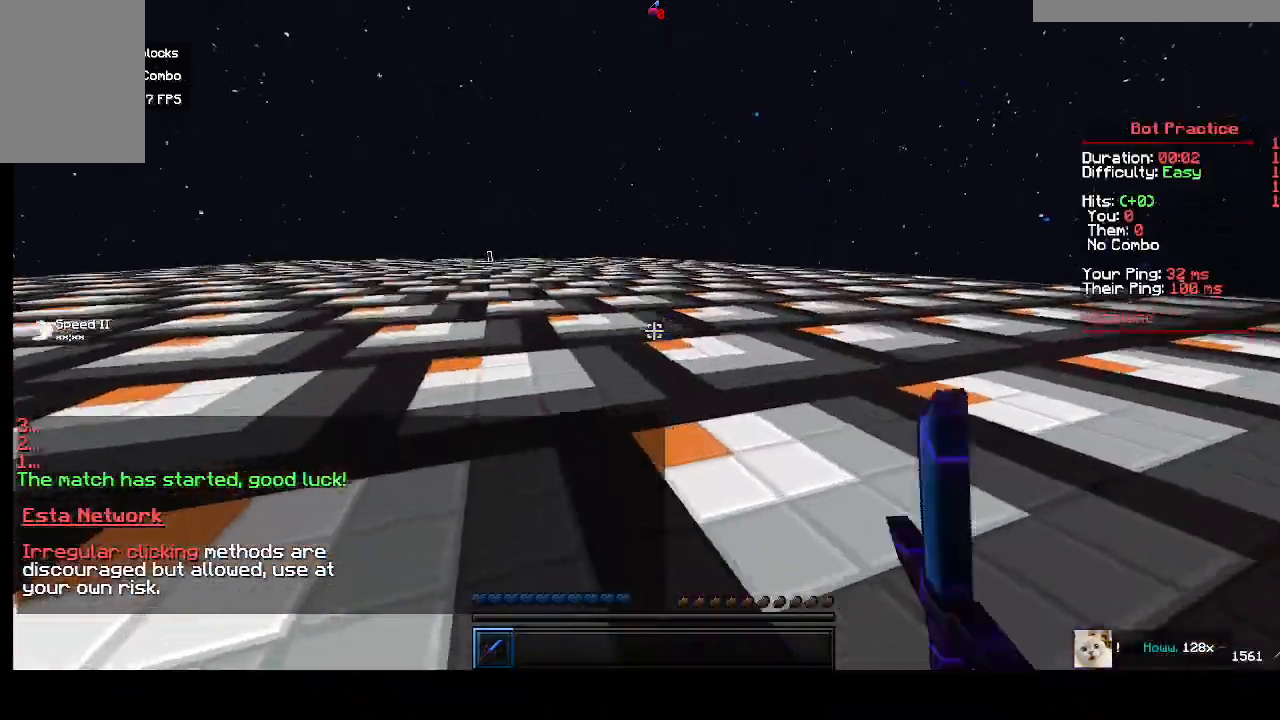
{"keys": ["a", "w"], "mouse": ["left"], "events": [[33, "mouse_left", "down"], [67, "mouse_left", "up"], [133, "mouse_left", "down"], [333, "mouse_left", "up"], [367, "mouse_left", "down"]]}
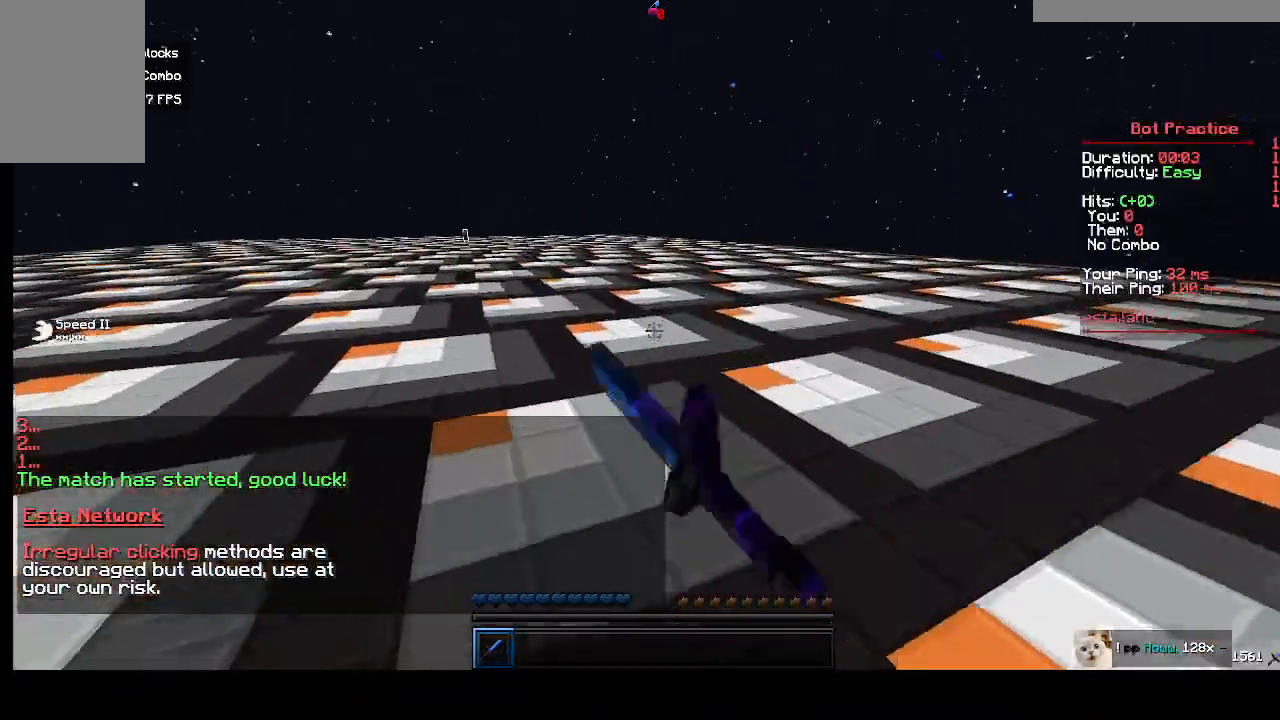
{"keys": ["a", "w"], "mouse": [], "events": [[33, "mouse_left", "up"], [67, "mouse_left", "down"], [300, "mouse_left", "up"], [400, "mouse_left", "down"], [500, "mouse_left", "up"]]}
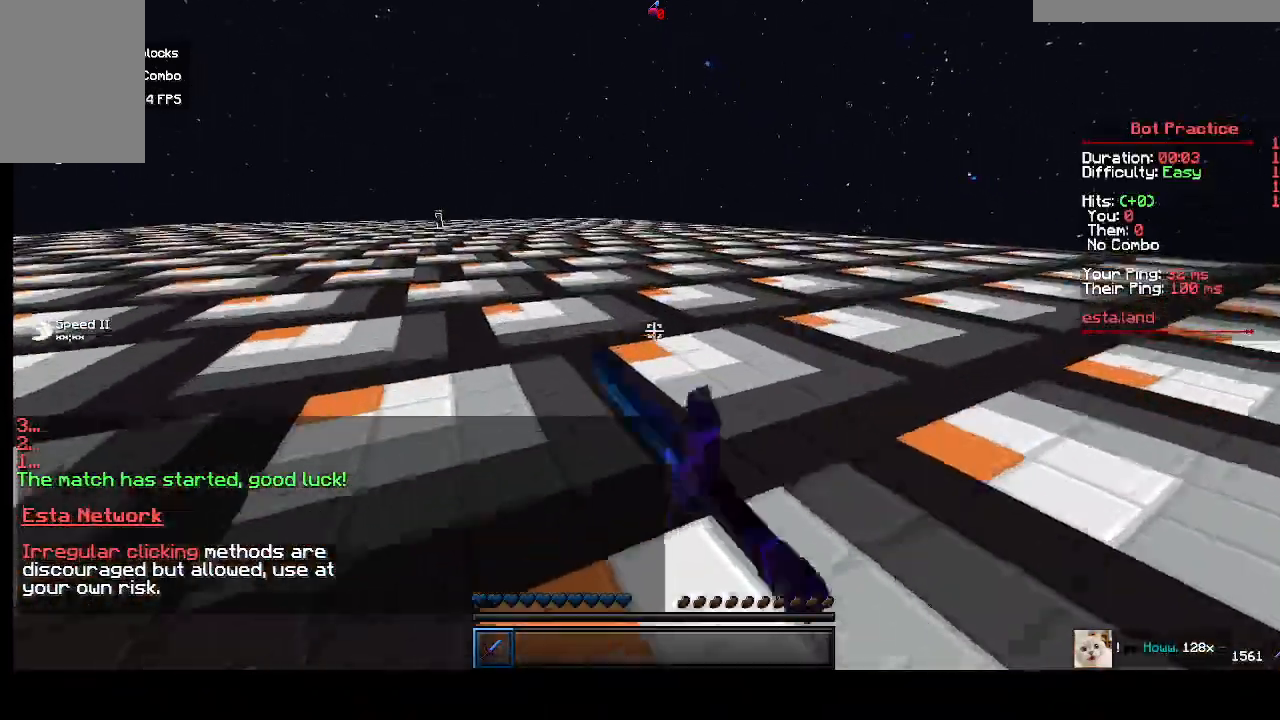
{"keys": ["a", "w"], "mouse": [], "events": [[133, "mouse_left", "down"], [300, "mouse_left", "up"], [400, "mouse_left", "down"], [500, "mouse_left", "up"]]}
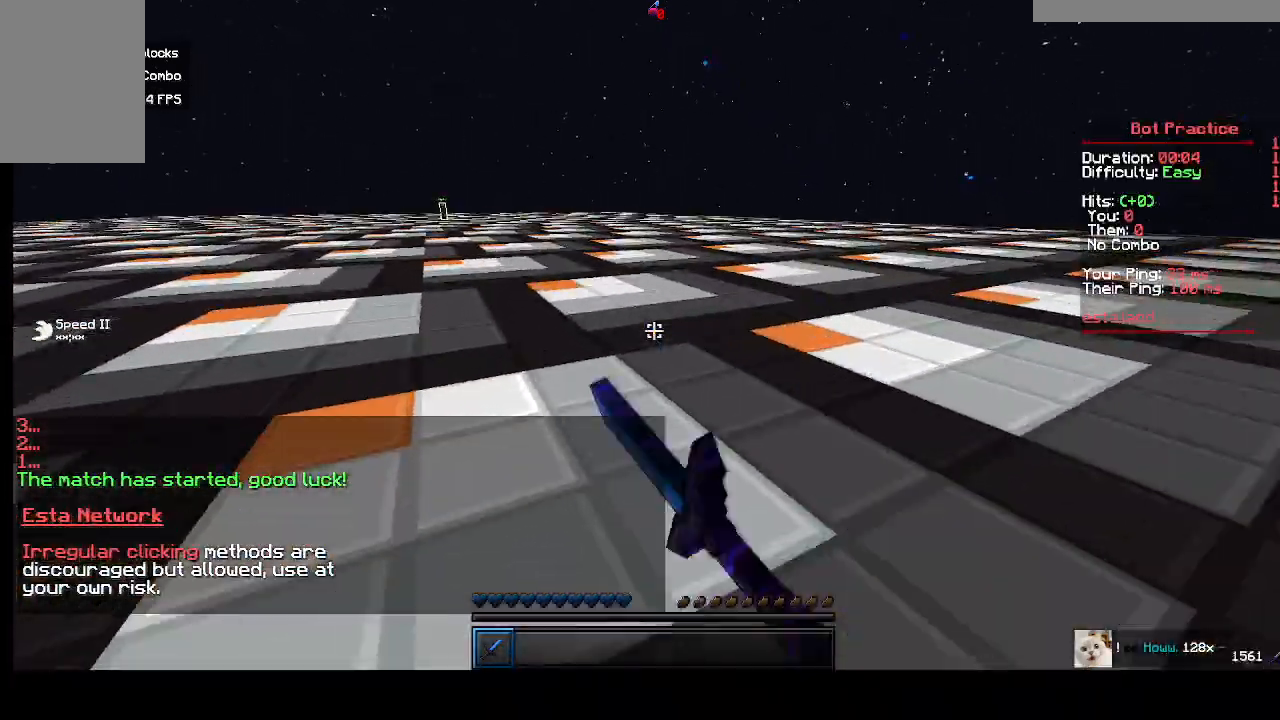
{"keys": ["a", "w"], "mouse": [], "events": [[67, "mouse_left", "down"], [100, "mouse_left", "up"], [167, "mouse_left", "down"], [300, "mouse_left", "up"], [400, "mouse_left", "down"], [500, "mouse_left", "up"]]}
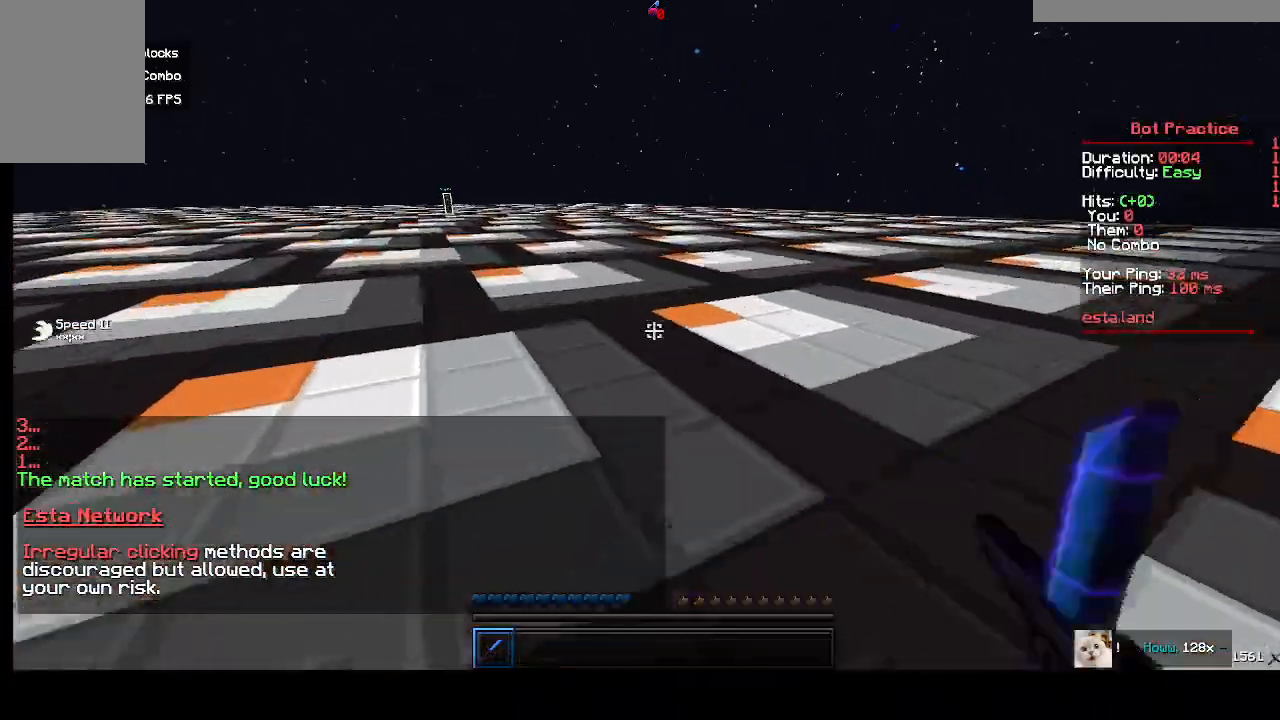
{"keys": ["a", "w"], "mouse": ["left"], "events": [[67, "mouse_left", "down"], [100, "mouse_left", "up"], [333, "mouse_left", "down"], [367, "mouse_left", "up"], [467, "mouse_left", "down"]]}
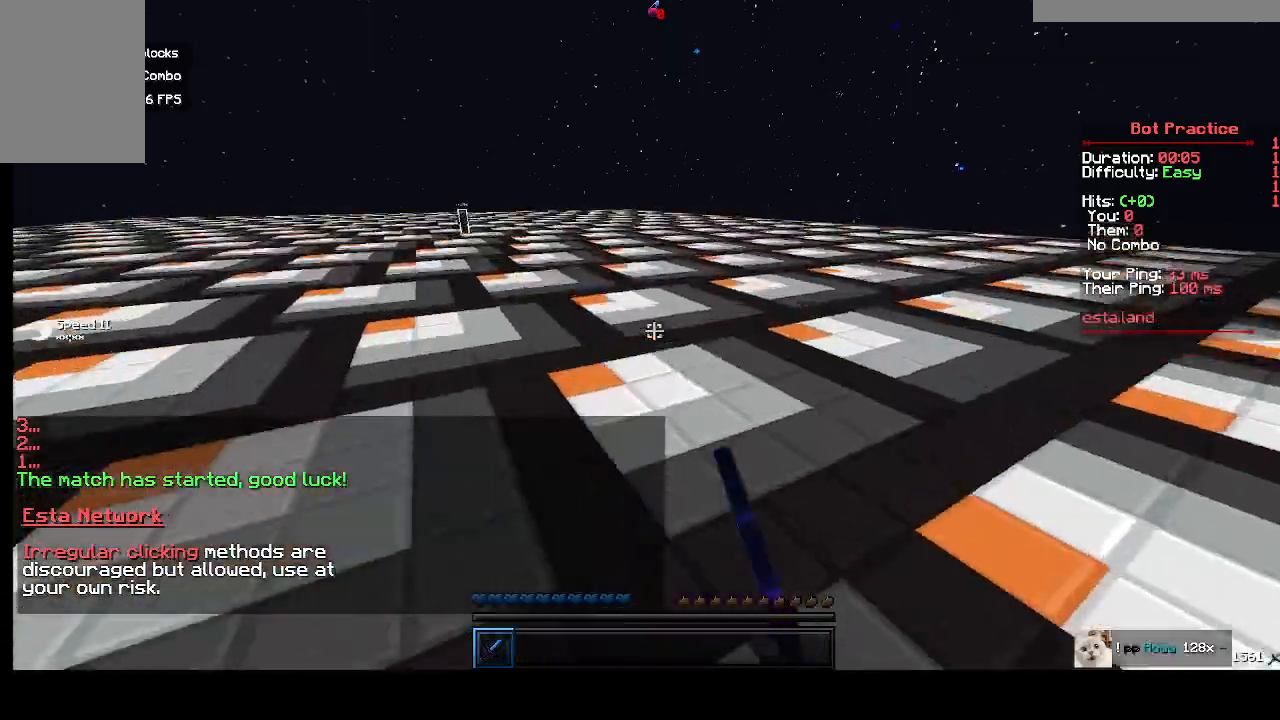
{"keys": ["a", "w"], "mouse": ["left"], "events": [[133, "mouse_left", "up"], [167, "mouse_left", "down"], [267, "mouse_left", "up"], [333, "mouse_left", "down"], [367, "mouse_left", "up"], [433, "mouse_left", "down"]]}
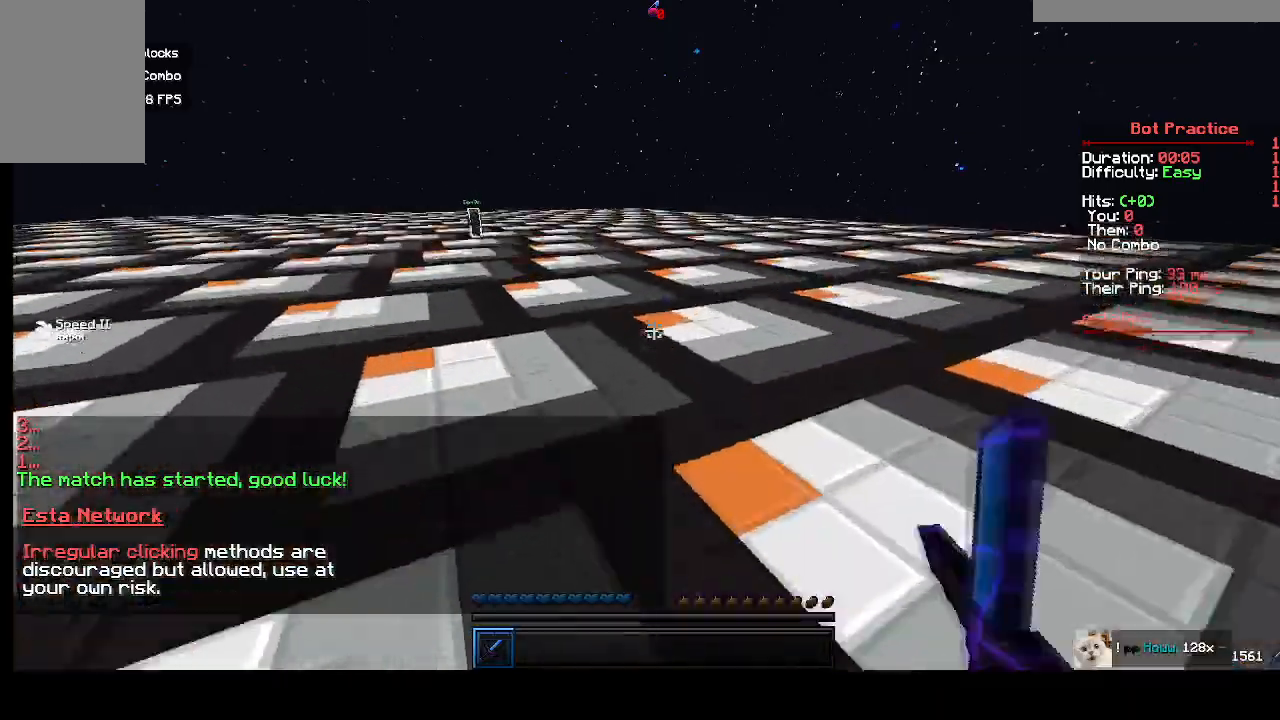
{"keys": ["a", "w"], "mouse": ["left"], "events": [[33, "mouse_left", "up"], [100, "mouse_left", "down"], [133, "mouse_left", "up"], [233, "mouse_left", "down"], [400, "mouse_left", "up"], [500, "mouse_left", "down"]]}
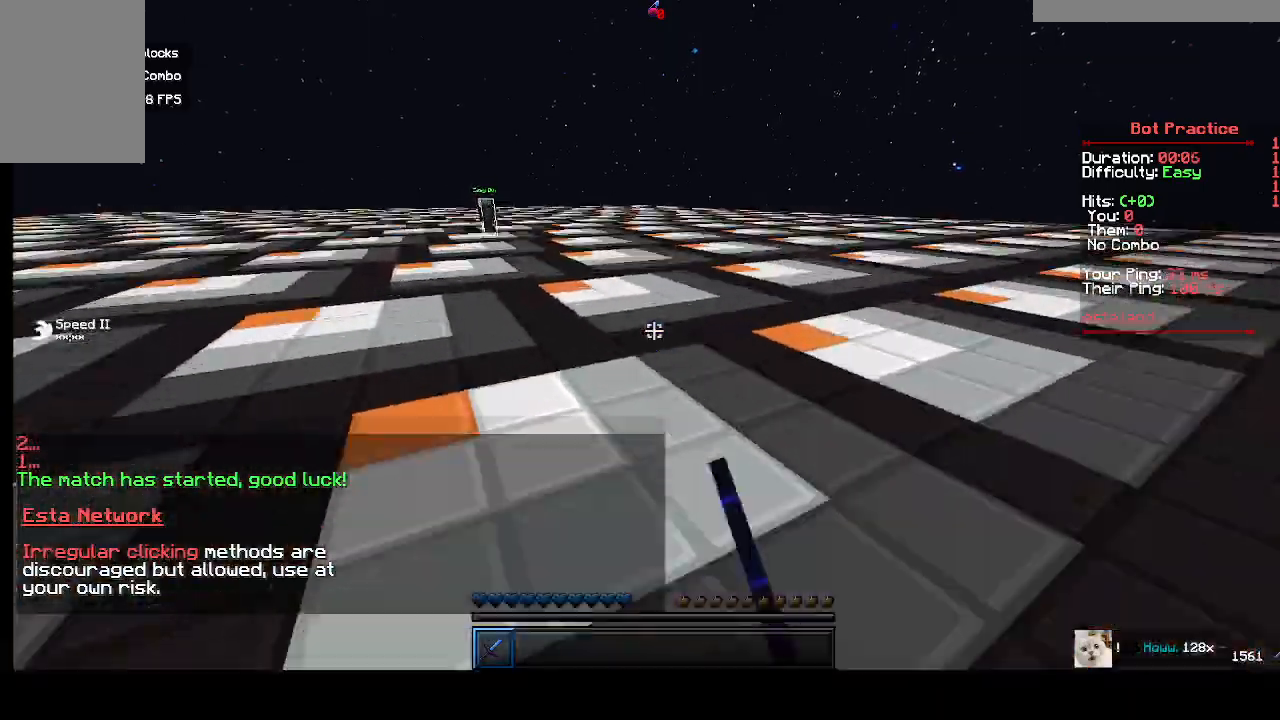
{"keys": ["a", "w"], "mouse": [], "events": [[100, "mouse_left", "up"], [300, "mouse_left", "down"], [400, "mouse_left", "up"]]}
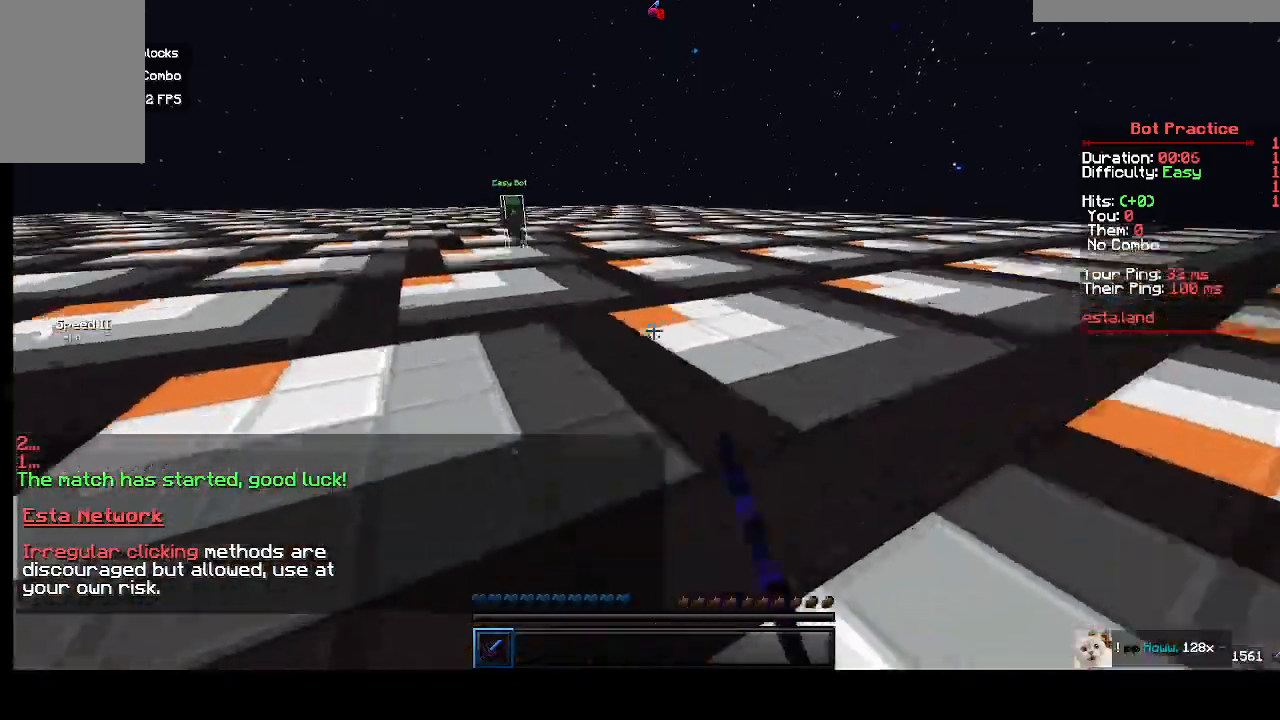
{"keys": ["w"], "mouse": [], "events": [[100, "a", "up"]]}
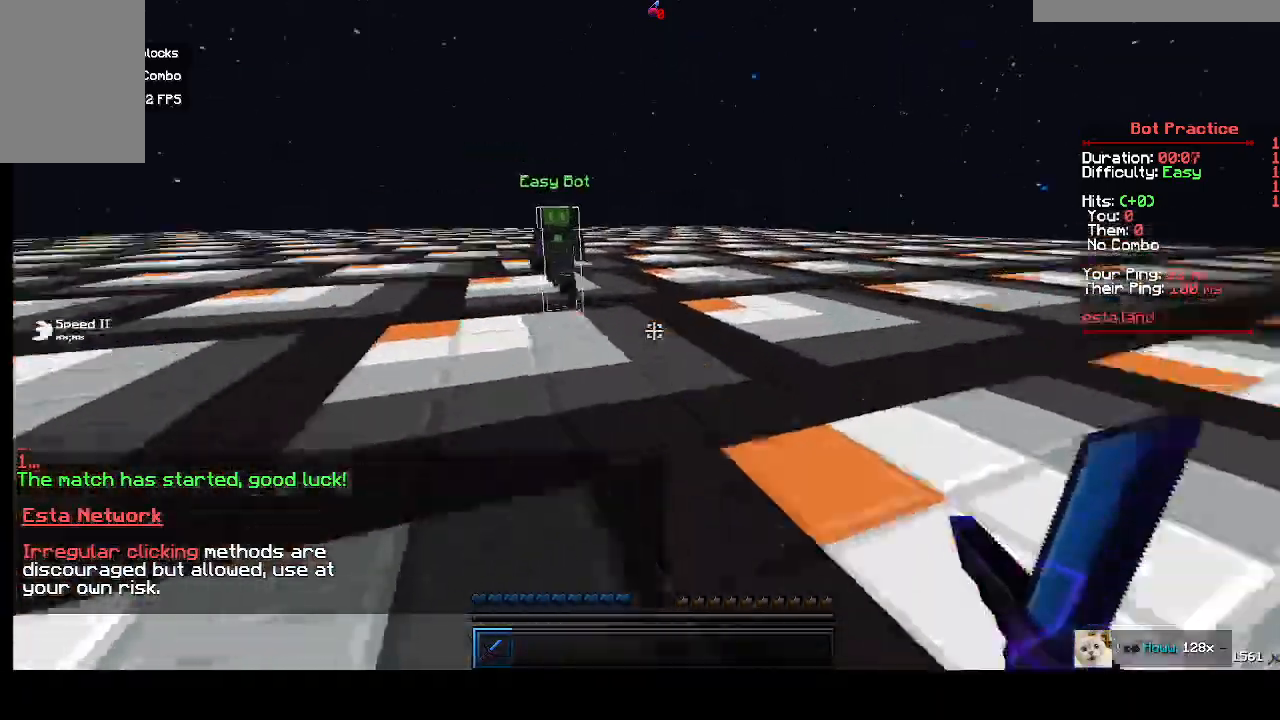
{"keys": ["w"], "mouse": ["left"], "events": [[267, "w", "up"], [367, "w", "down"], [467, "mouse_left", "down"]]}
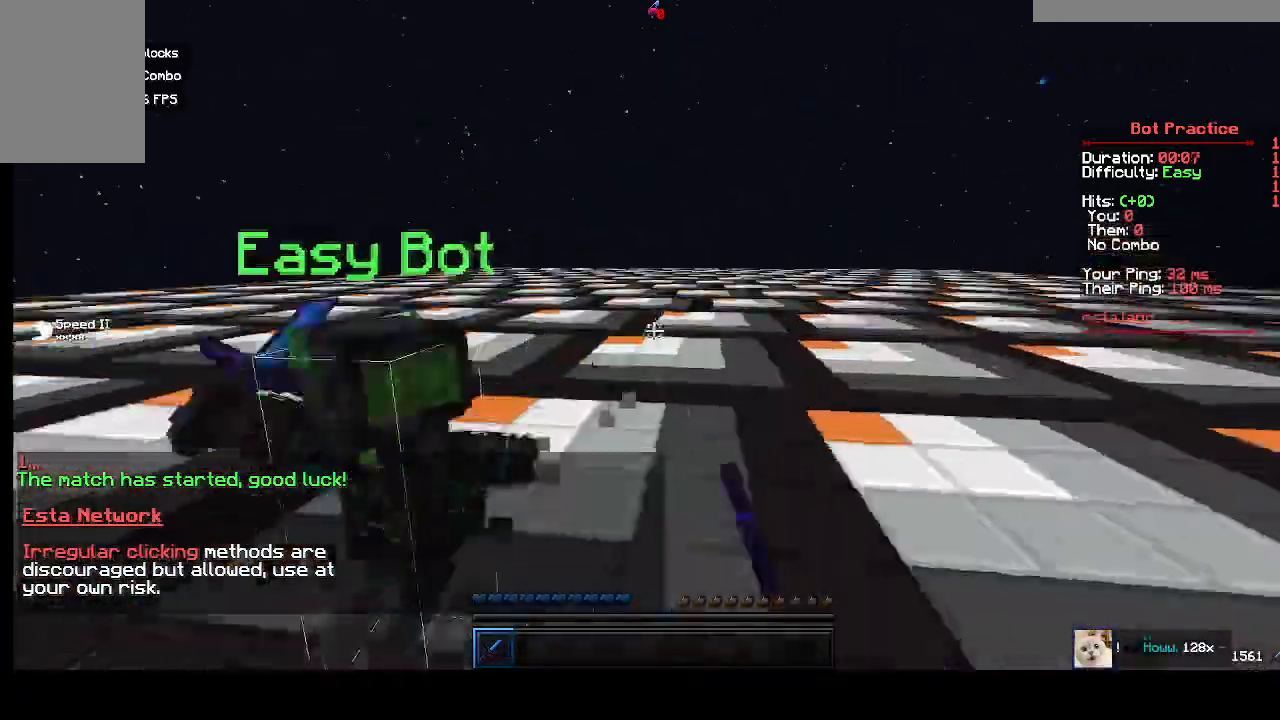
{"keys": ["w"], "mouse": ["left"], "events": [[33, "mouse_left", "up"], [33, "w", "up"], [200, "w", "down"], [233, "mouse_left", "down"], [300, "mouse_left", "up"], [500, "mouse_left", "down"]]}
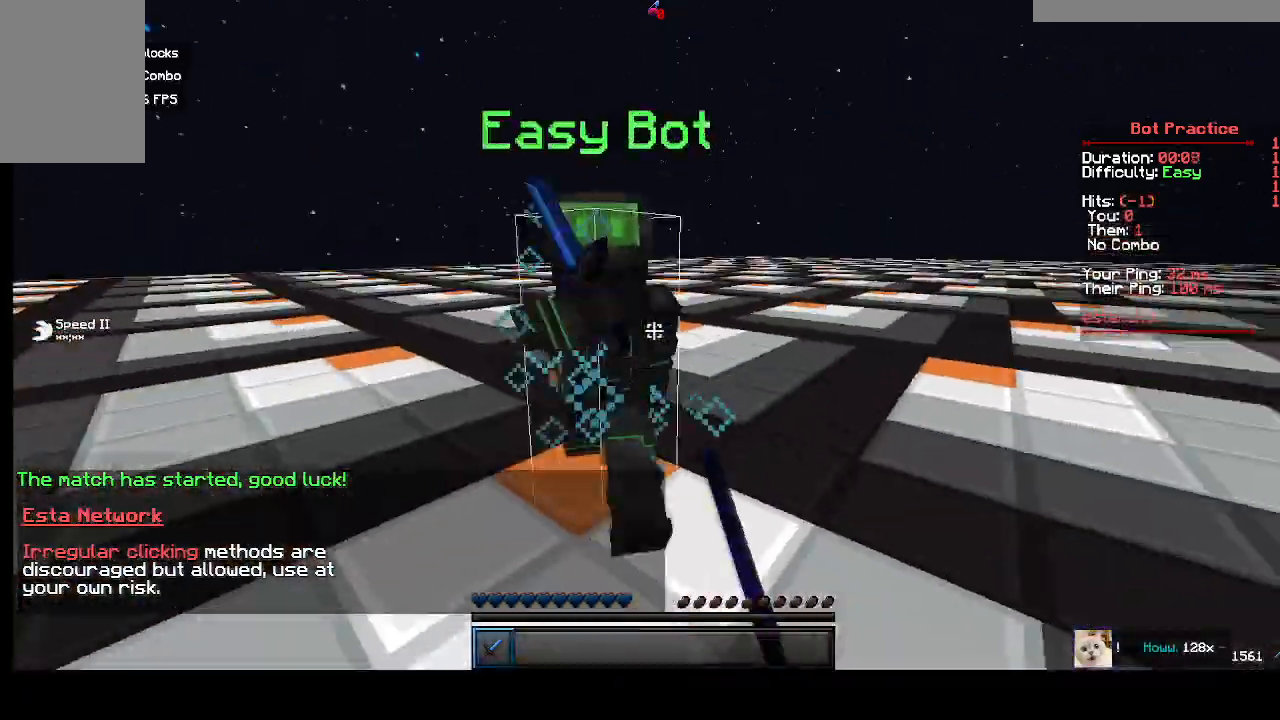
{"keys": [], "mouse": ["left"], "events": [[33, "mouse_left", "up"], [200, "mouse_left", "down"], [267, "w", "up"], [300, "mouse_left", "up"], [400, "w", "down"], [467, "mouse_left", "down"], [500, "w", "up"]]}
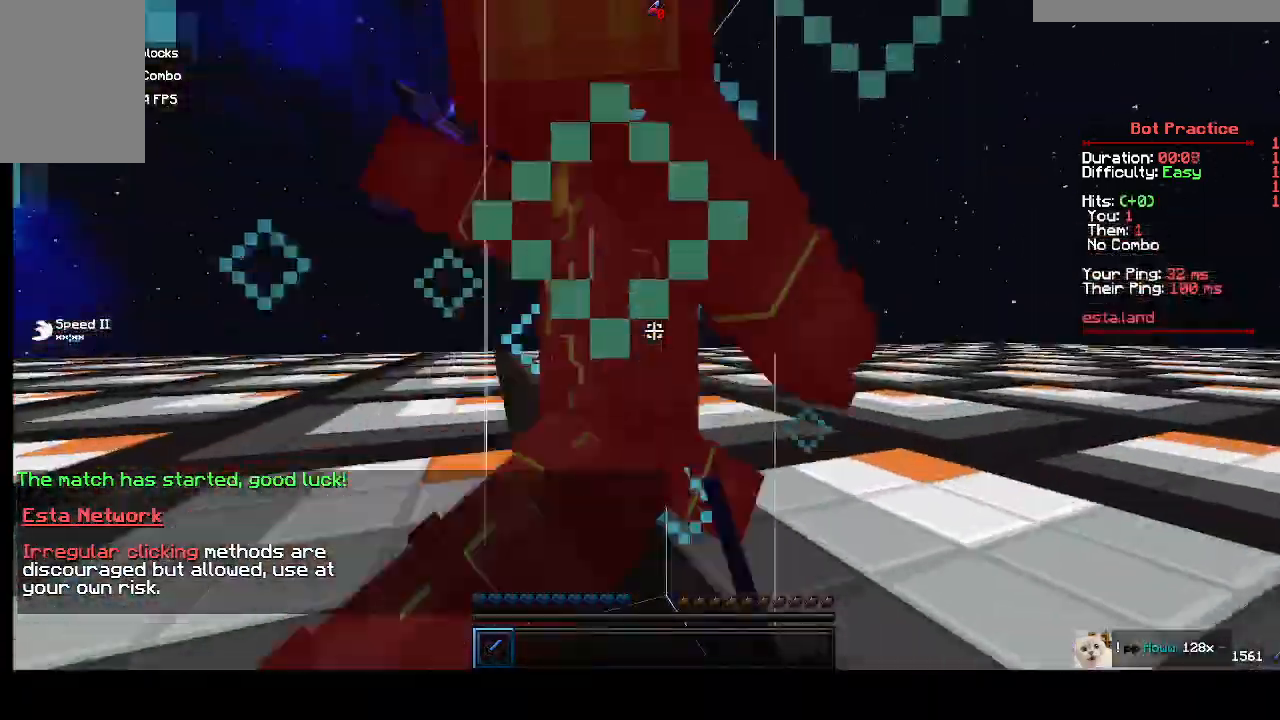
{"keys": ["a", "w"], "mouse": [], "events": [[67, "mouse_left", "up"], [167, "w", "down"], [200, "a", "down"]]}